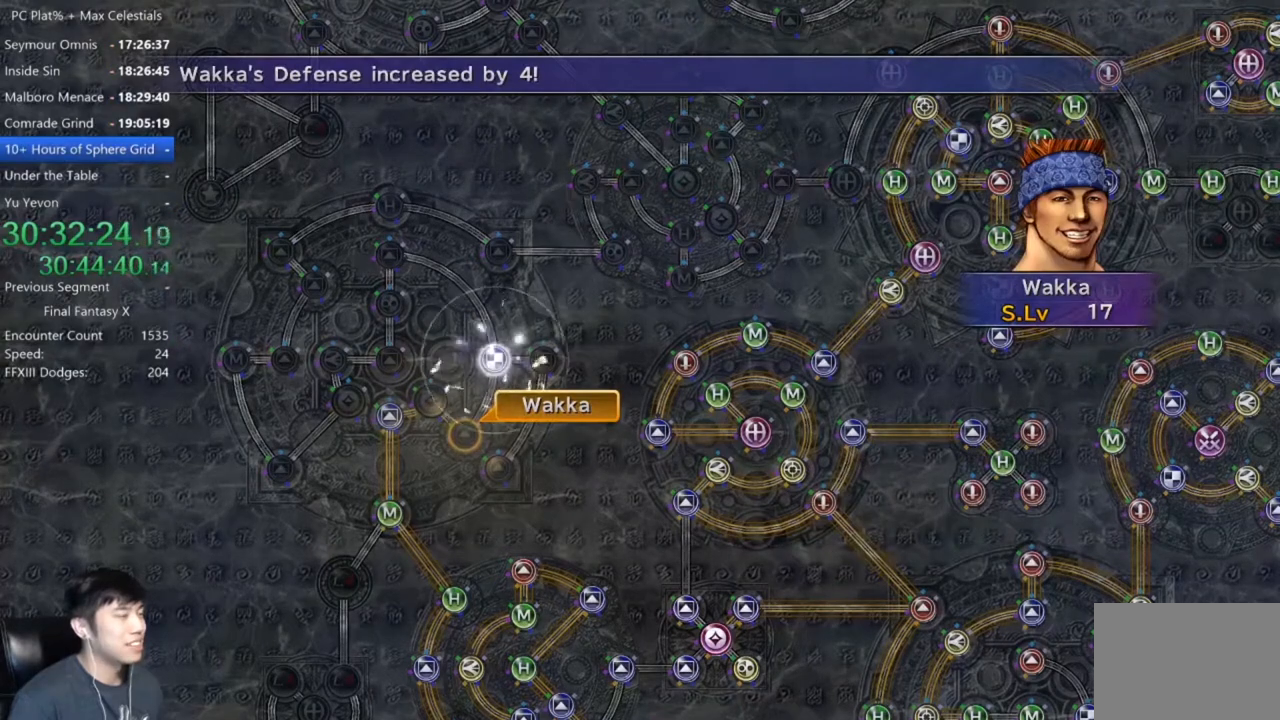
Gameplay with a controller (Xbox layout); each line is a JSON object with the inputs held at the frame after it. "events" lists button and stick changes between this image and that frame as [ms after this image, input, new state], when the widget could be followed in between.
{"buttons": ["A"], "left_stick": "center", "right_stick": "center", "events": [[100, "A", "down"], [167, "A", "up"], [267, "A", "down"], [367, "A", "up"], [467, "A", "down"]]}
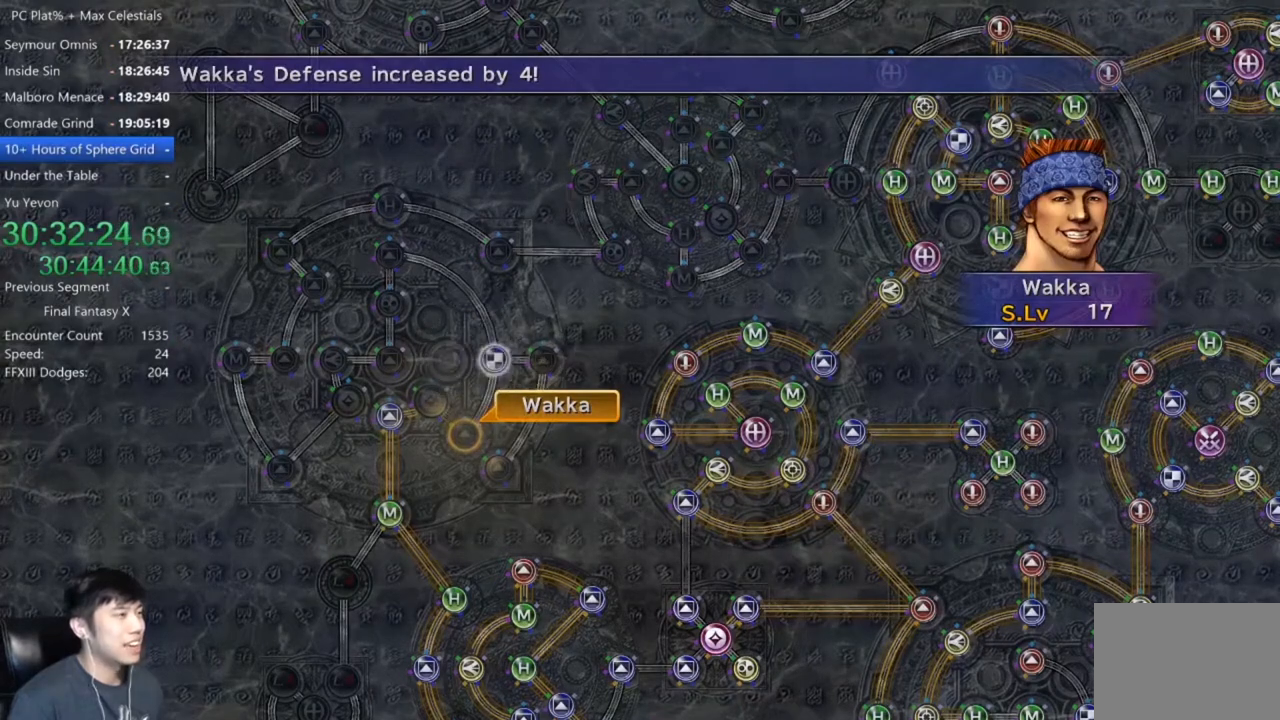
{"buttons": ["A"], "left_stick": "center", "right_stick": "center", "events": [[33, "A", "up"], [133, "A", "down"], [200, "A", "up"], [333, "A", "down"], [400, "A", "up"], [500, "A", "down"]]}
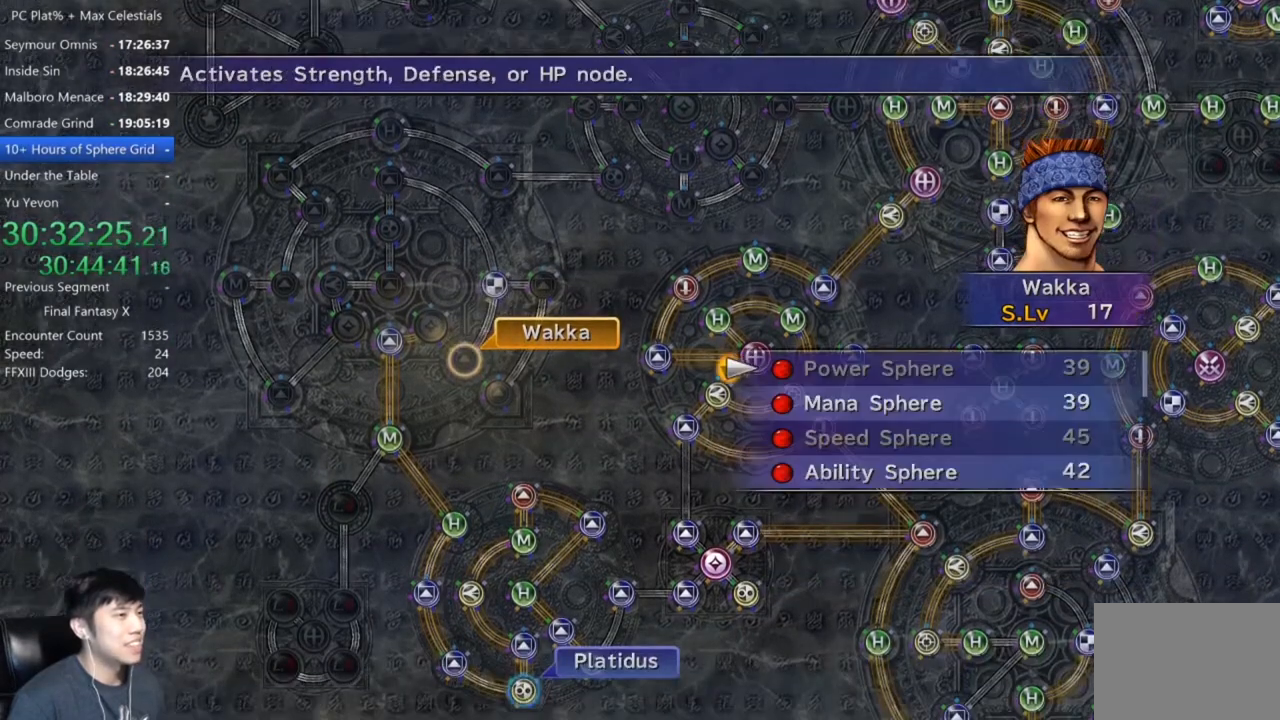
{"buttons": [], "left_stick": "center", "right_stick": "center", "events": [[67, "A", "up"], [167, "A", "down"], [234, "A", "up"], [334, "DPAD_DOWN", "down"], [367, "A", "down"], [434, "DPAD_DOWN", "up"], [467, "A", "up"]]}
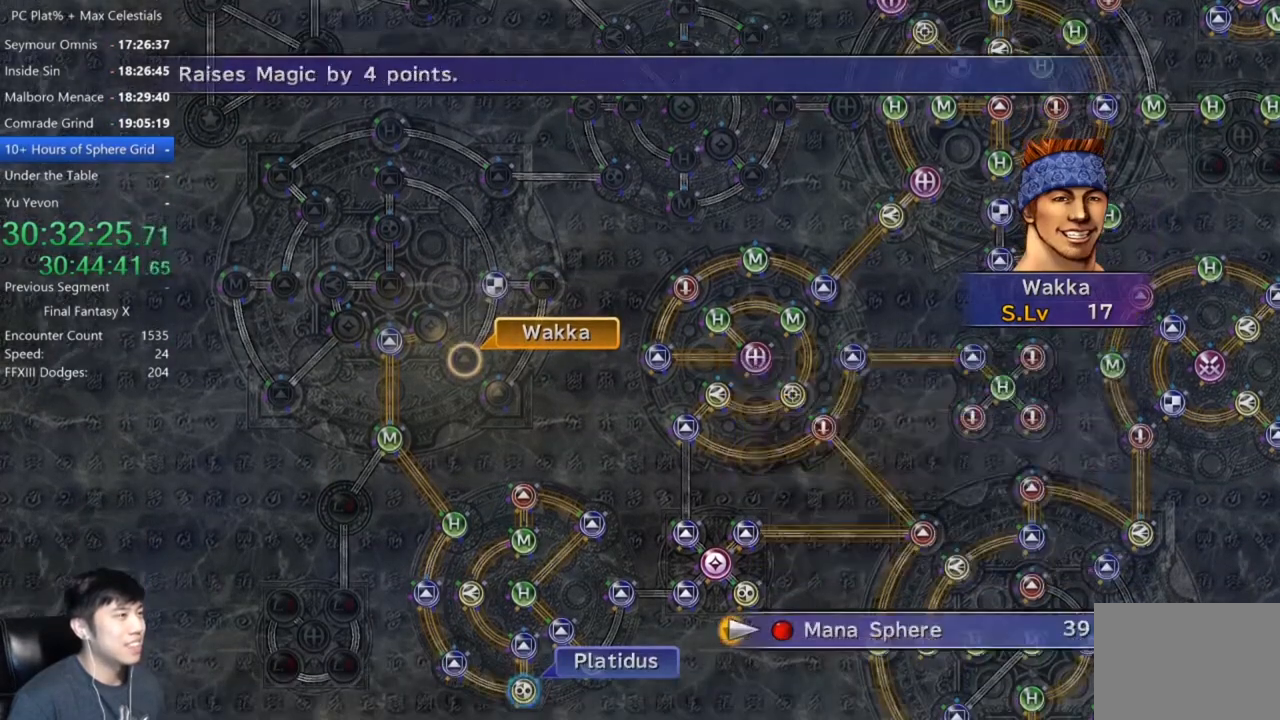
{"buttons": ["A"], "left_stick": "center", "right_stick": "center", "events": [[66, "A", "down"], [133, "A", "up"], [200, "A", "down"], [367, "A", "up"], [400, "A", "down"]]}
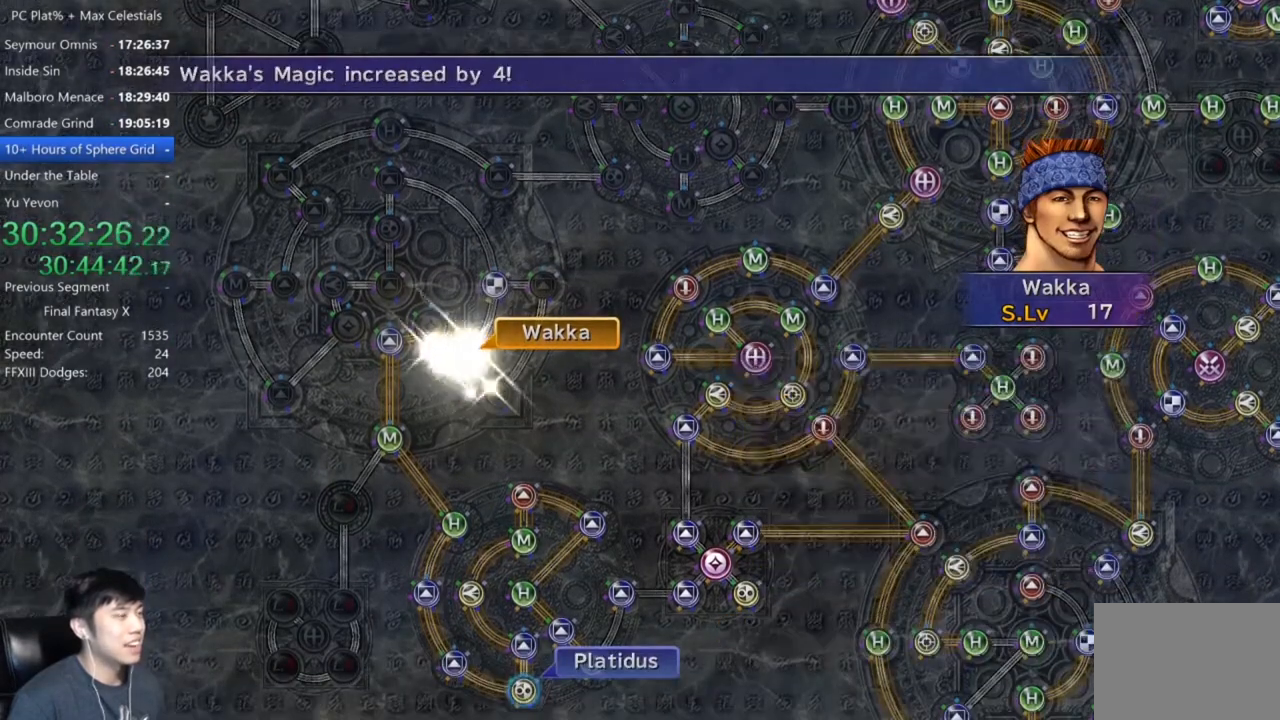
{"buttons": [], "left_stick": "center", "right_stick": "center", "events": [[100, "A", "up"], [167, "A", "down"], [267, "A", "up"], [367, "A", "down"], [467, "A", "up"]]}
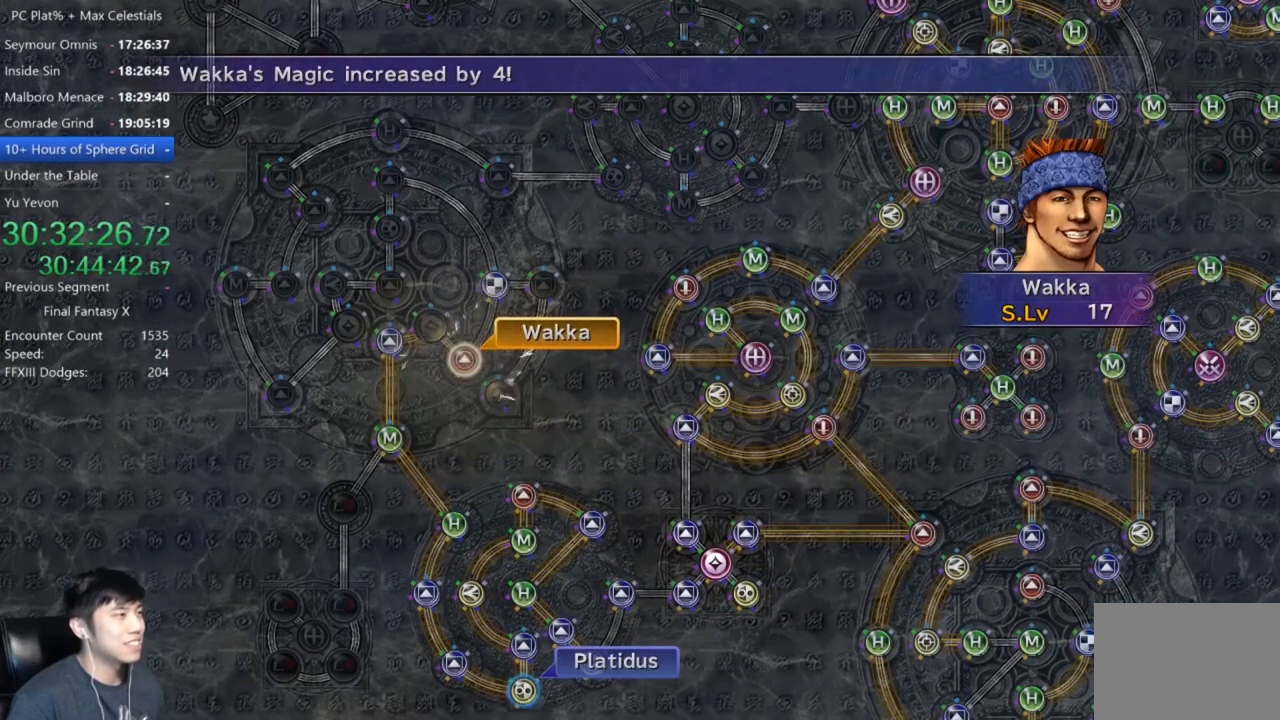
{"buttons": [], "left_stick": "center", "right_stick": "center", "events": [[33, "A", "down"], [133, "A", "up"], [233, "A", "down"], [300, "A", "up"], [400, "A", "down"], [467, "A", "up"]]}
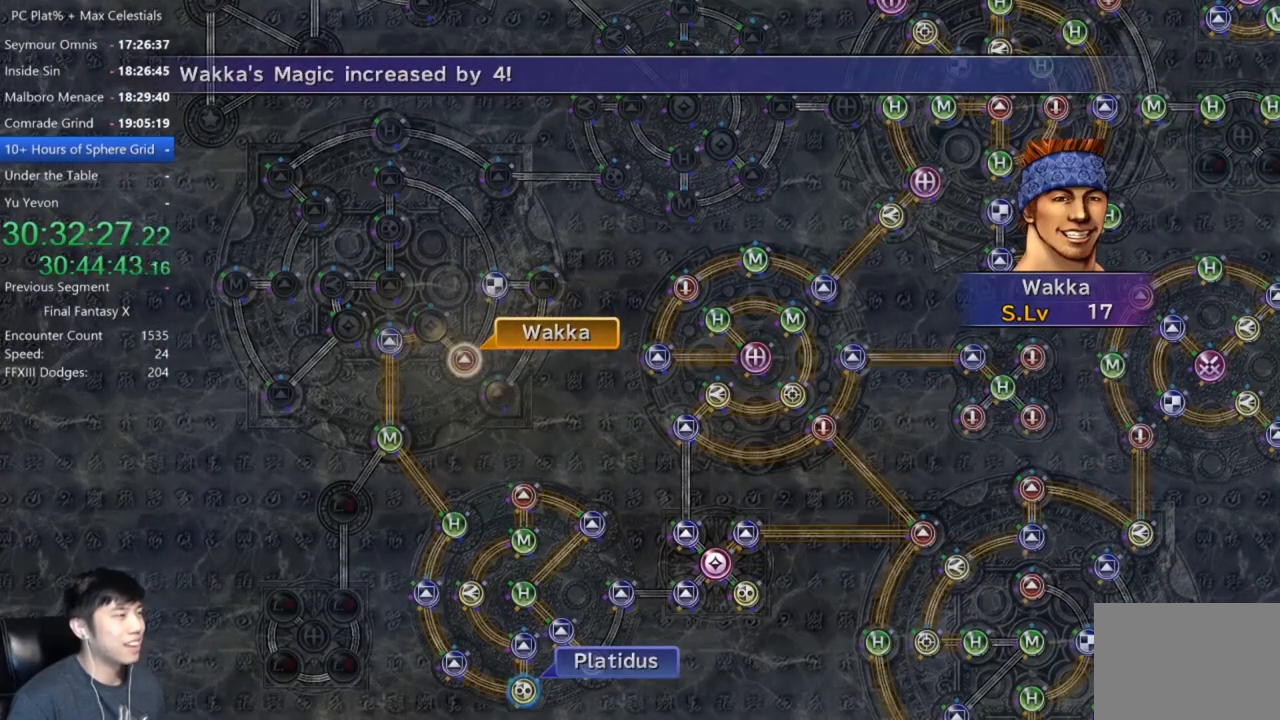
{"buttons": [], "left_stick": "center", "right_stick": "center", "events": [[100, "A", "down"], [134, "A", "up"], [234, "A", "down"], [300, "A", "up"], [400, "A", "down"], [501, "A", "up"]]}
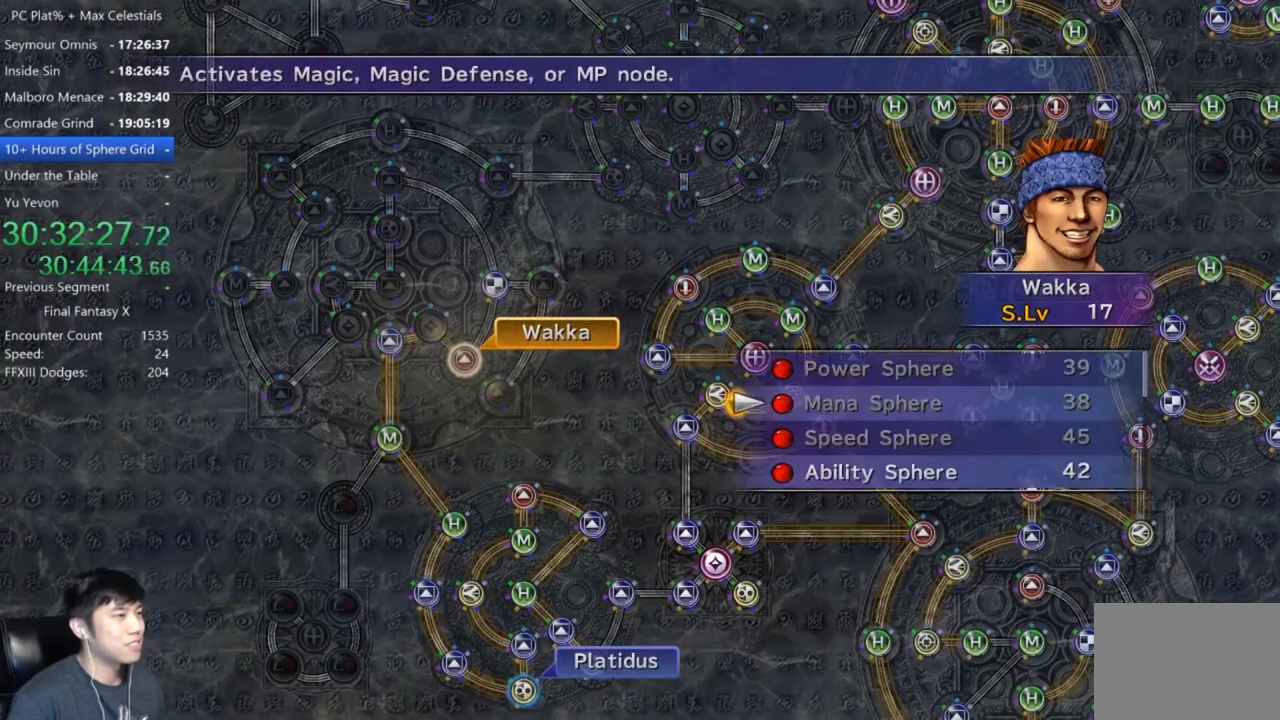
{"buttons": ["A"], "left_stick": "center", "right_stick": "center", "events": [[100, "A", "down"], [166, "A", "up"], [200, "DPAD_DOWN", "down"], [300, "DPAD_DOWN", "up"], [367, "DPAD_DOWN", "down"], [467, "A", "down"], [467, "DPAD_DOWN", "up"]]}
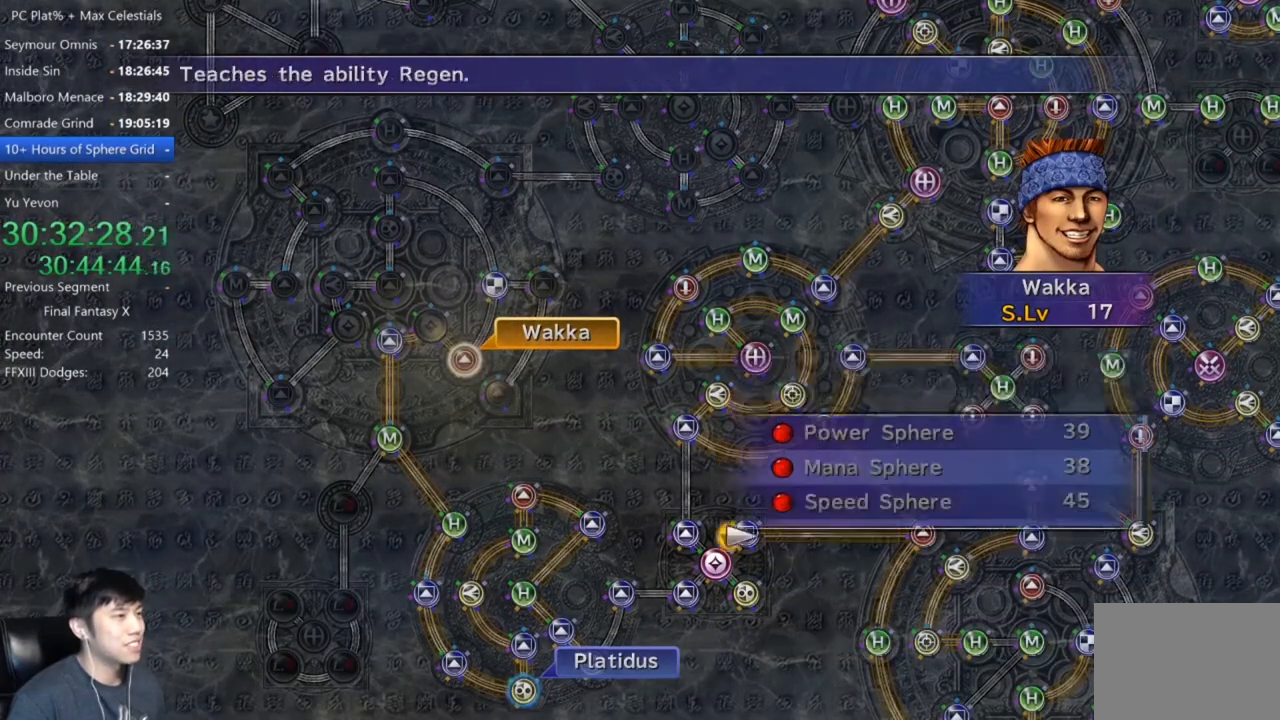
{"buttons": [], "left_stick": "center", "right_stick": "center", "events": [[33, "A", "up"], [134, "A", "down"], [200, "A", "up"]]}
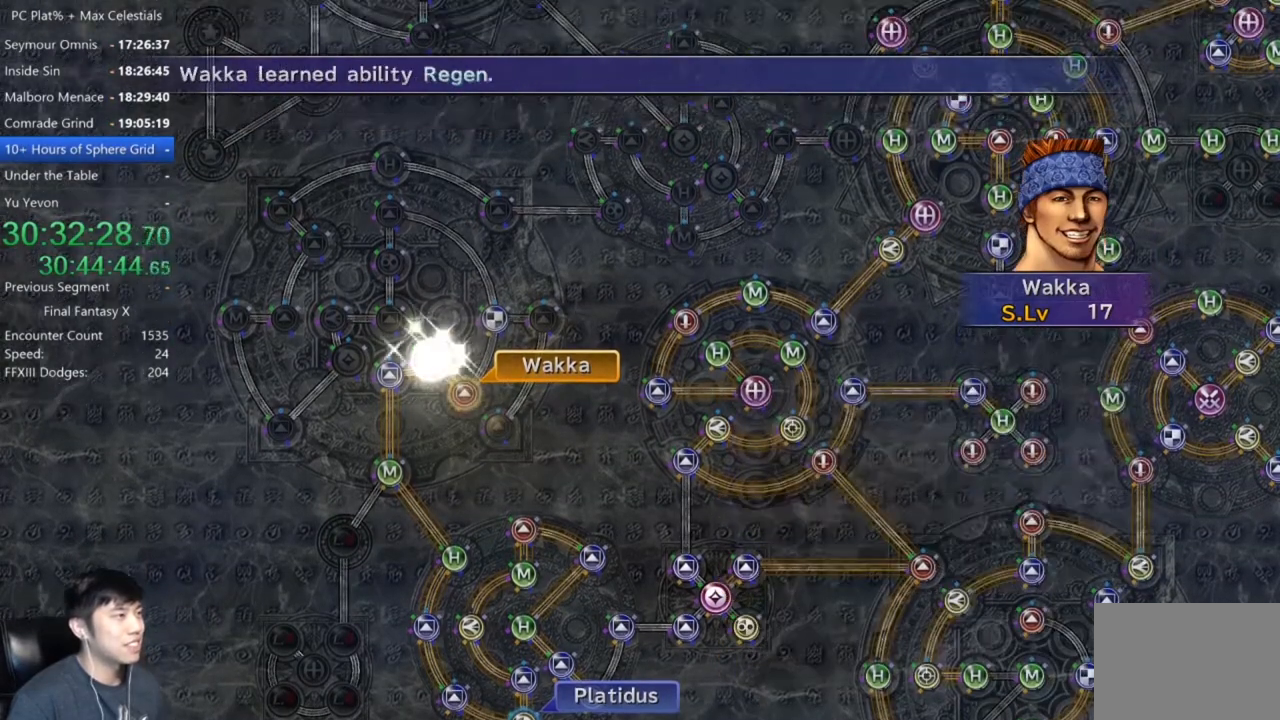
{"buttons": ["A"], "left_stick": "center", "right_stick": "center", "events": [[33, "A", "down"], [166, "A", "up"], [333, "A", "down"], [367, "A", "up"], [500, "A", "down"]]}
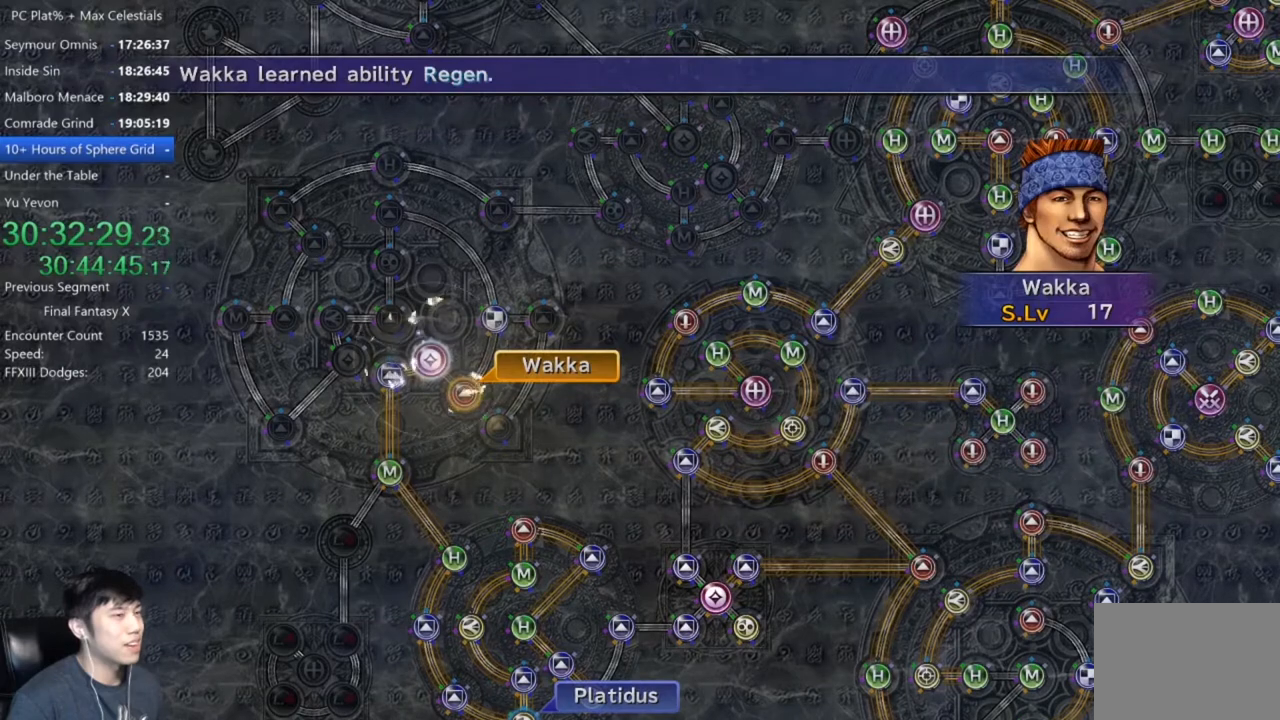
{"buttons": [], "left_stick": "center", "right_stick": "center", "events": [[67, "A", "up"], [234, "A", "down"], [267, "A", "up"], [400, "A", "down"], [467, "A", "up"]]}
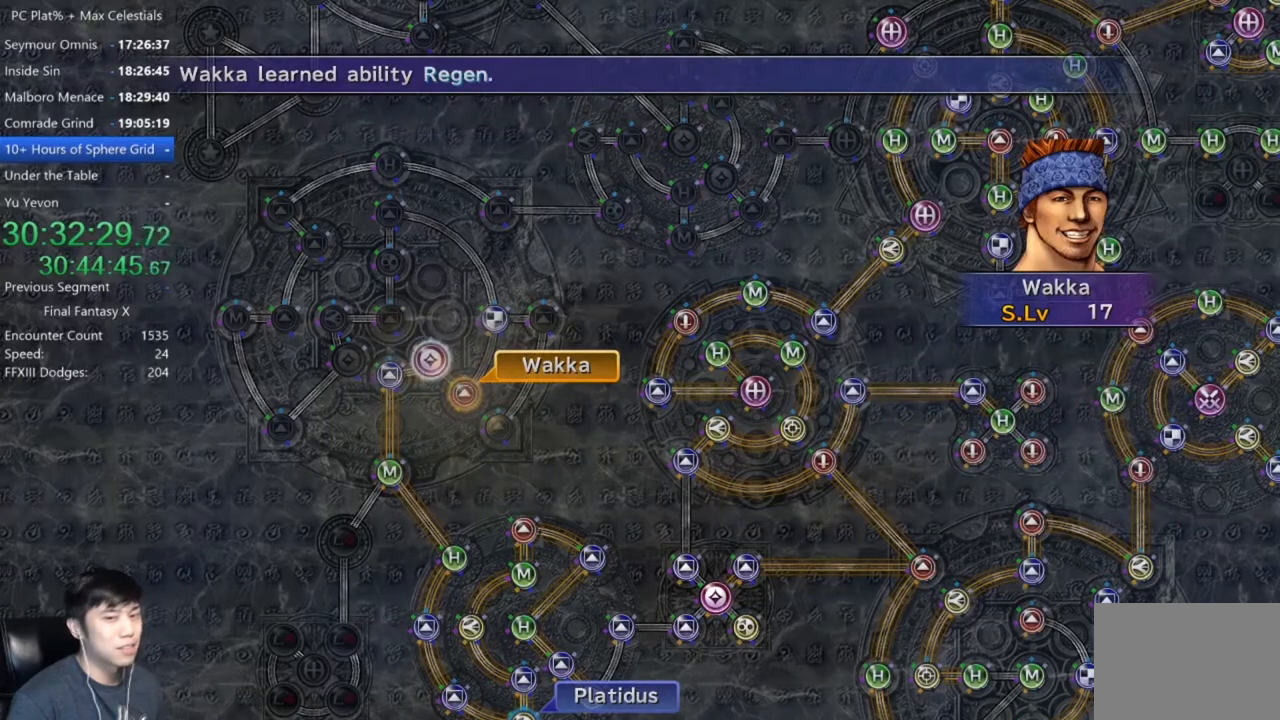
{"buttons": ["DPAD_UP"], "left_stick": "center", "right_stick": "center", "events": [[300, "A", "down"], [367, "A", "up"], [500, "DPAD_UP", "down"]]}
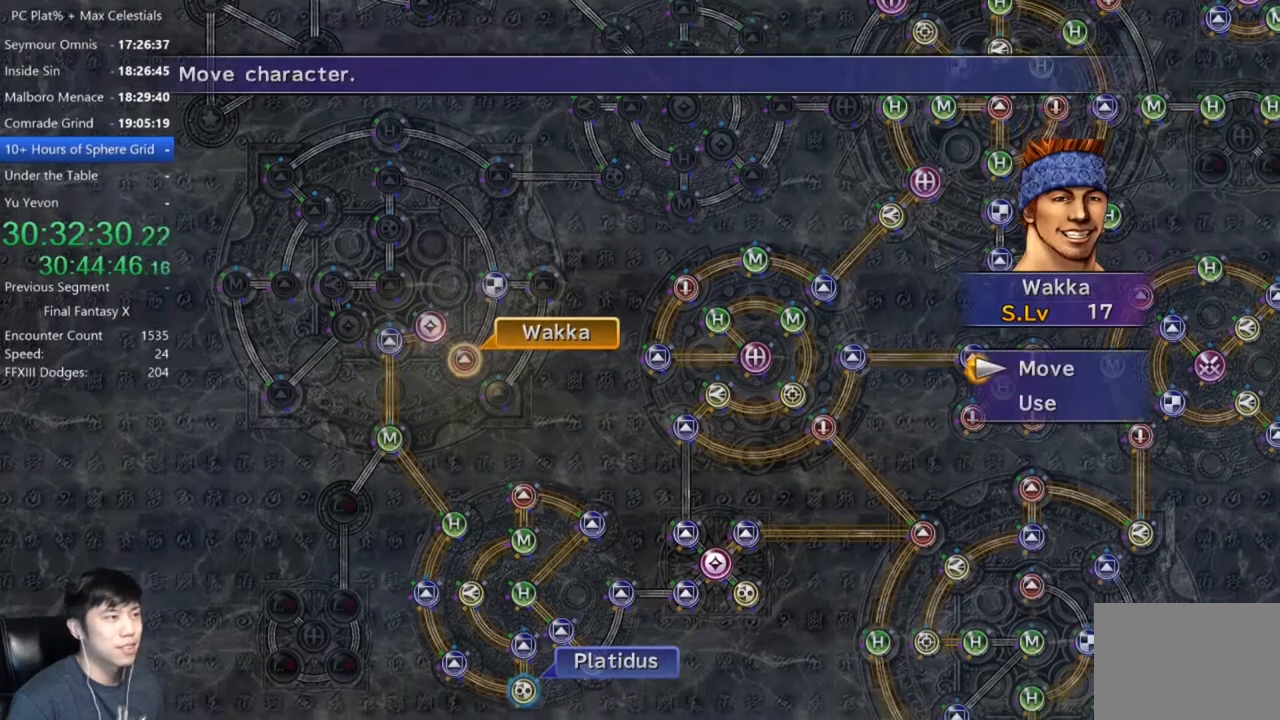
{"buttons": [], "left_stick": "up-right", "right_stick": "center", "events": [[67, "DPAD_UP", "up"], [167, "A", "down"], [234, "A", "up"], [267, "left_stick", "right"], [400, "left_stick", "up-right"]]}
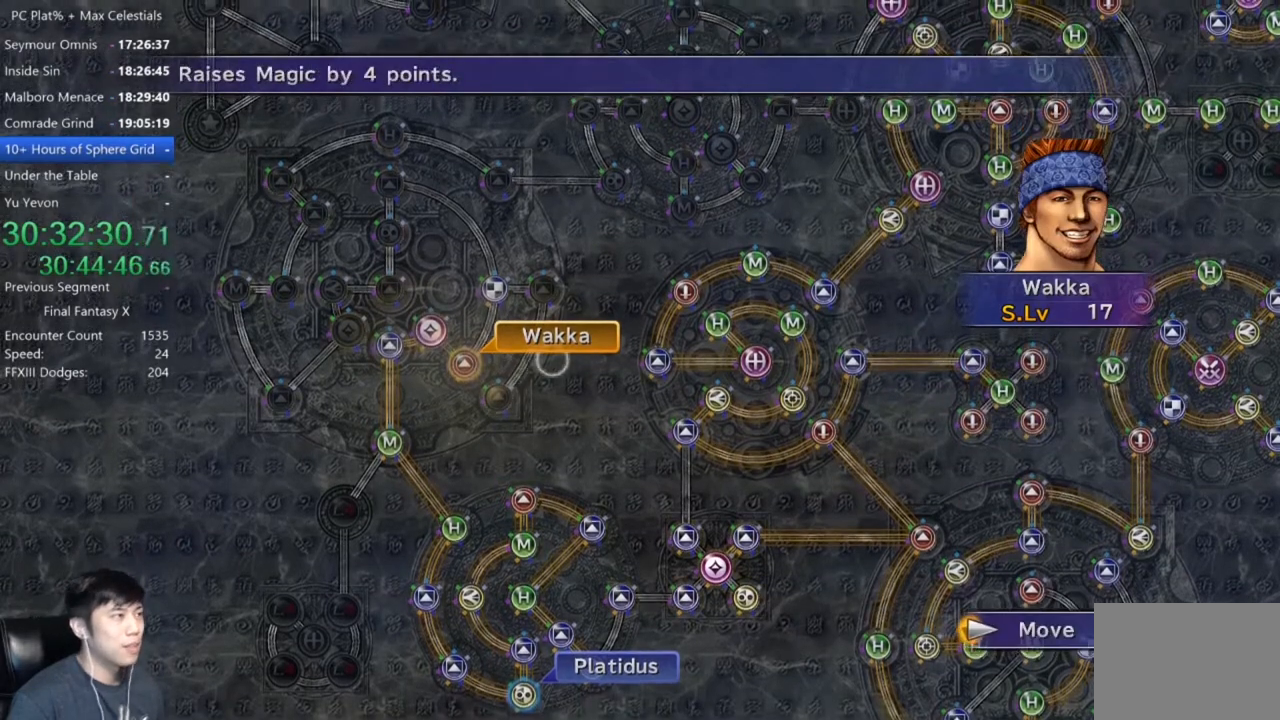
{"buttons": [], "left_stick": "center", "right_stick": "center", "events": [[133, "left_stick", "center"], [367, "A", "down"], [467, "A", "up"]]}
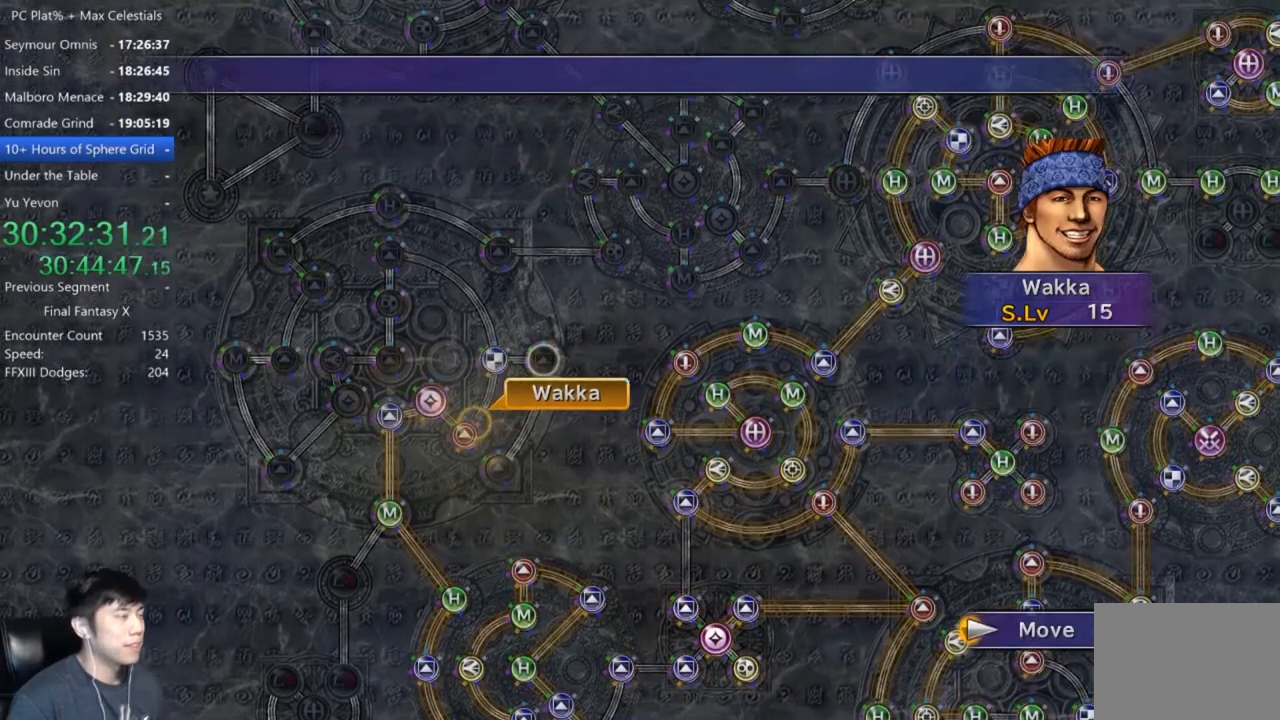
{"buttons": [], "left_stick": "center", "right_stick": "center", "events": []}
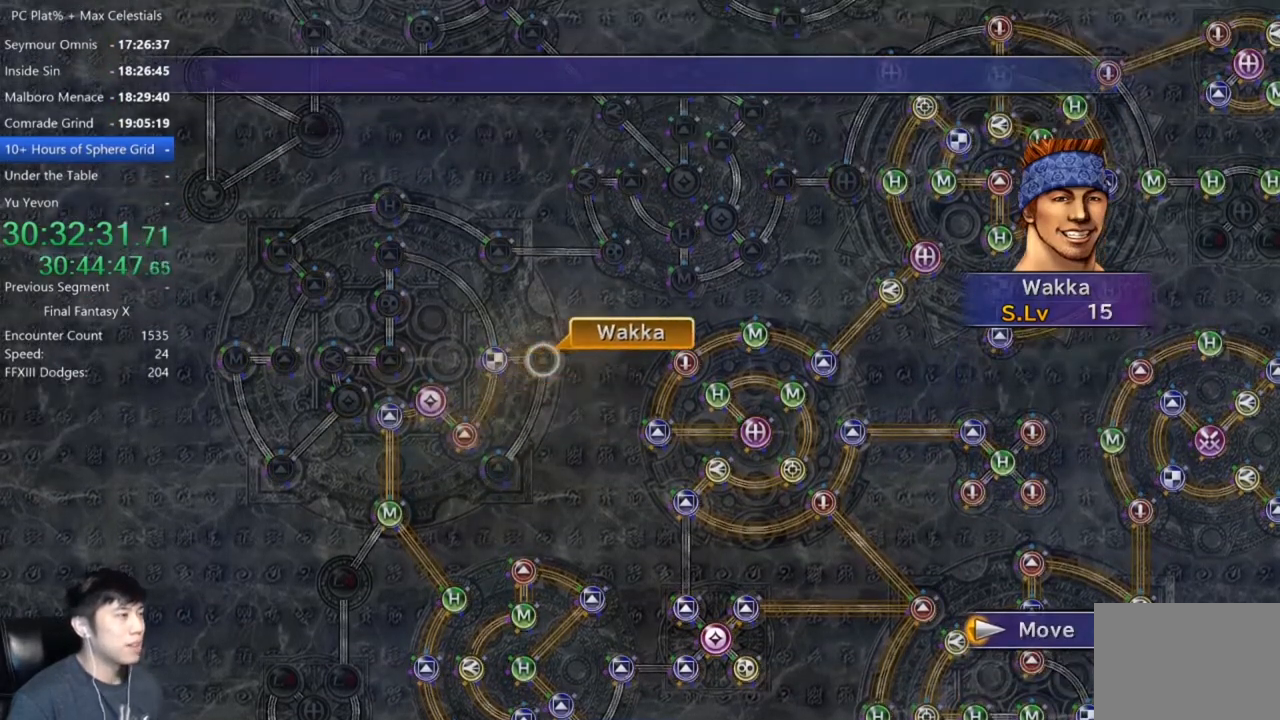
{"buttons": ["A"], "left_stick": "center", "right_stick": "center", "events": [[133, "A", "down"], [200, "A", "up"], [300, "A", "down"], [367, "A", "up"], [400, "DPAD_DOWN", "down"], [500, "A", "down"], [500, "DPAD_DOWN", "up"]]}
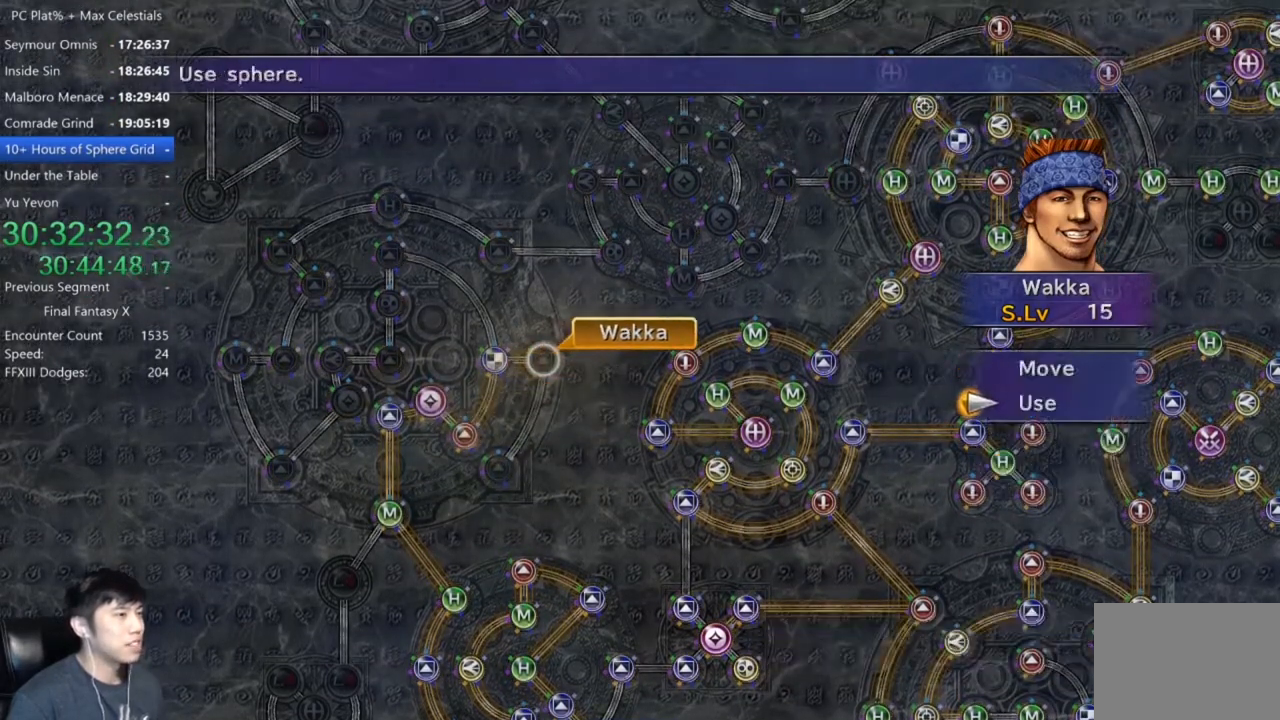
{"buttons": [], "left_stick": "center", "right_stick": "center", "events": [[100, "A", "up"], [367, "DPAD_UP", "down"], [467, "DPAD_UP", "up"]]}
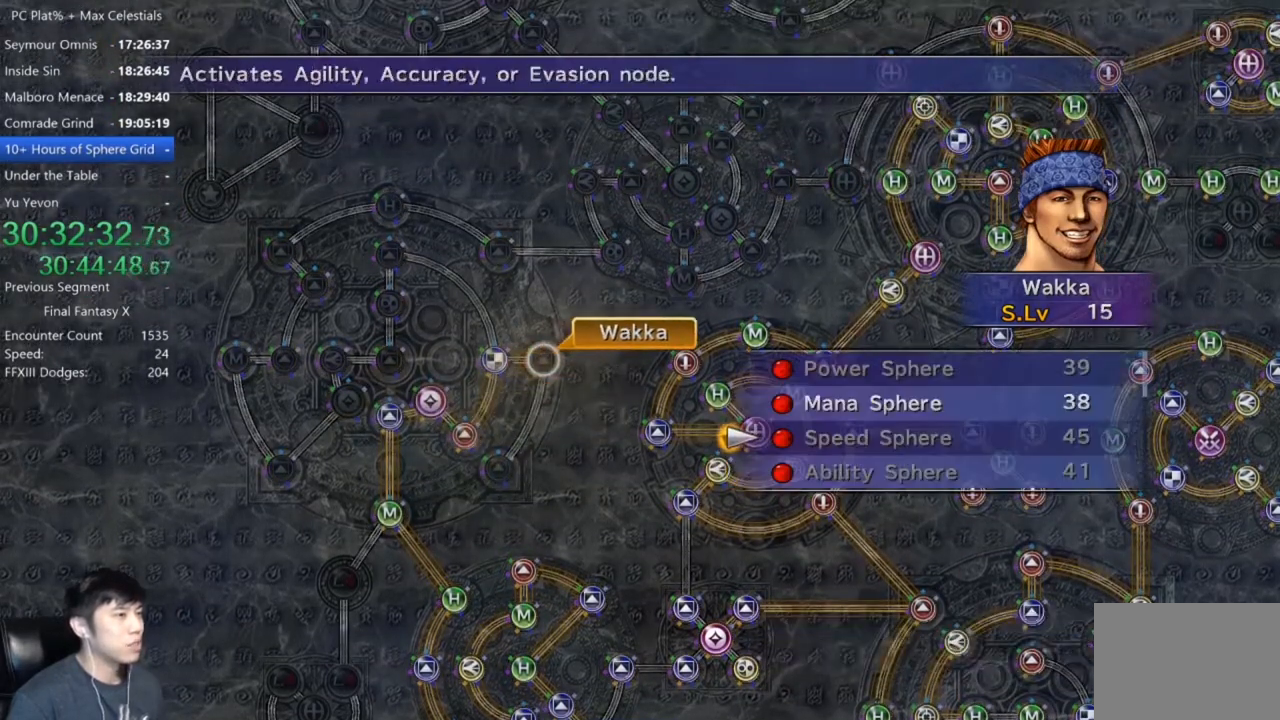
{"buttons": ["A"], "left_stick": "center", "right_stick": "center", "events": [[33, "DPAD_UP", "down"], [133, "DPAD_UP", "up"], [166, "A", "down"], [200, "A", "up"], [333, "A", "down"], [367, "A", "up"], [500, "A", "down"]]}
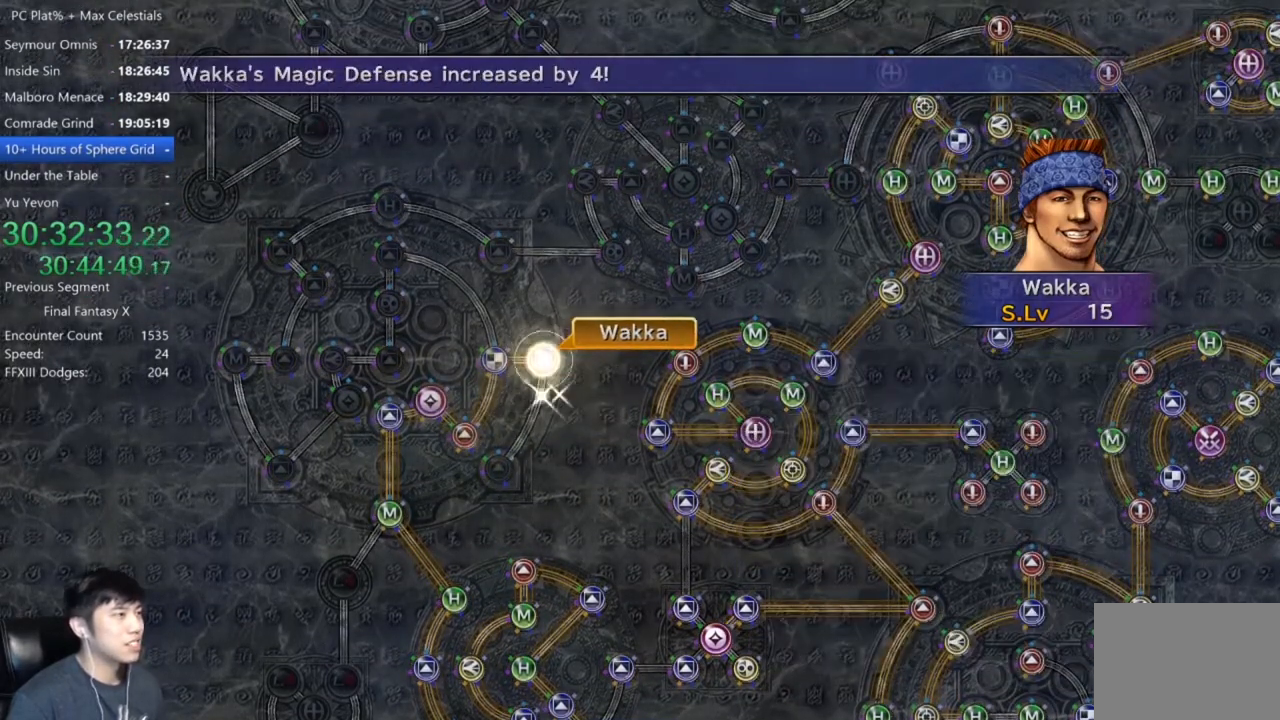
{"buttons": [], "left_stick": "center", "right_stick": "center", "events": [[100, "A", "up"], [200, "A", "down"], [234, "A", "up"], [367, "A", "down"], [400, "A", "up"]]}
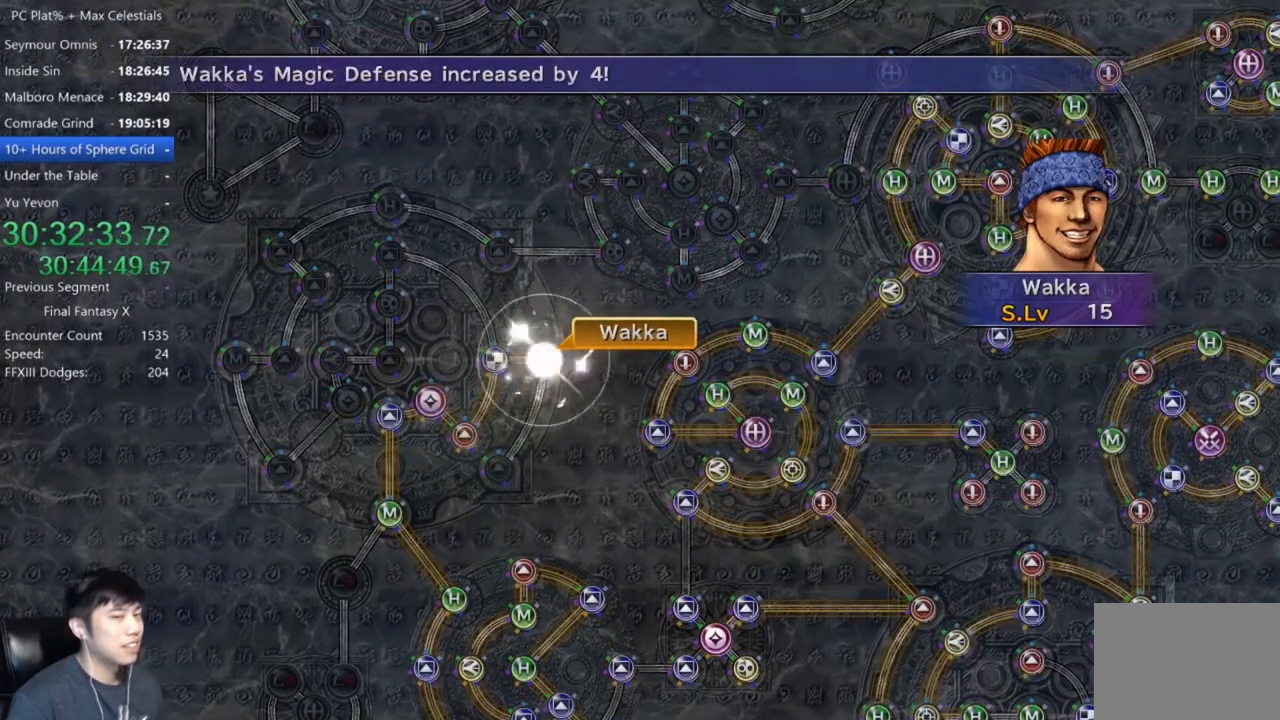
{"buttons": [], "left_stick": "center", "right_stick": "center", "events": [[33, "A", "down"], [66, "A", "up"], [200, "A", "down"], [266, "A", "up"], [367, "A", "down"], [433, "A", "up"]]}
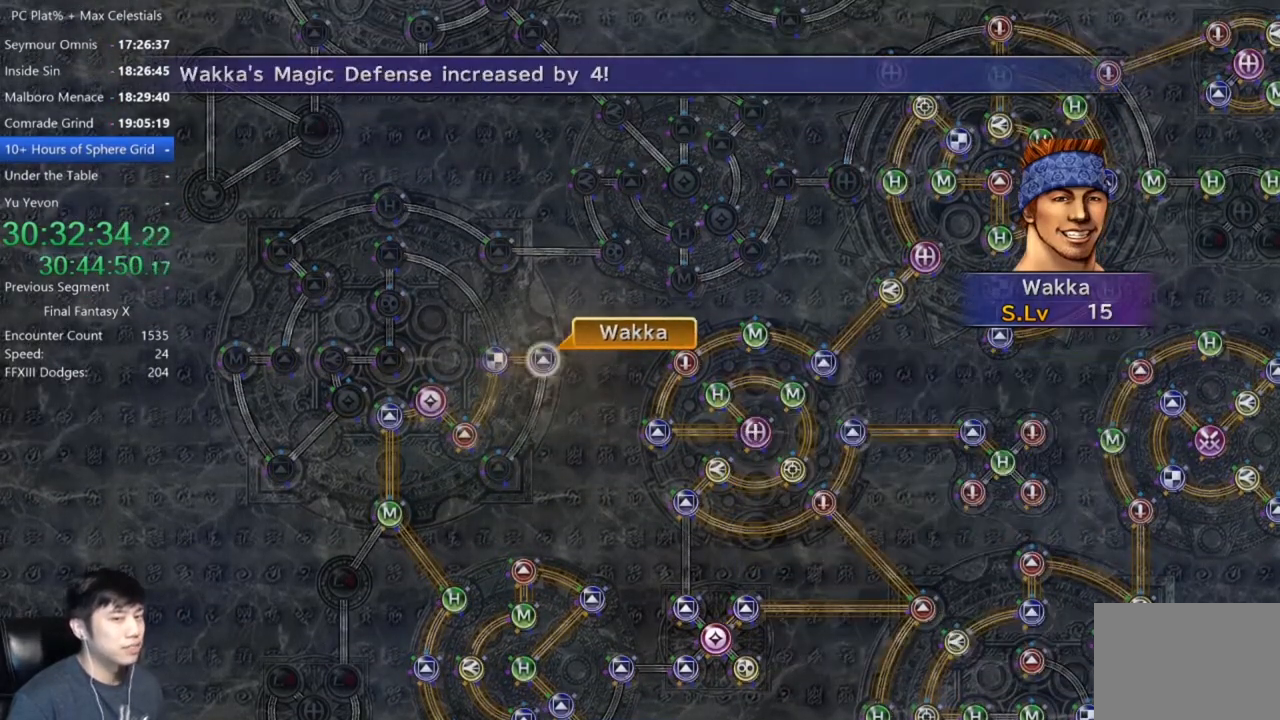
{"buttons": [], "left_stick": "center", "right_stick": "center", "events": [[33, "A", "down"], [100, "A", "up"], [200, "A", "down"], [267, "A", "up"], [367, "A", "down"], [434, "A", "up"]]}
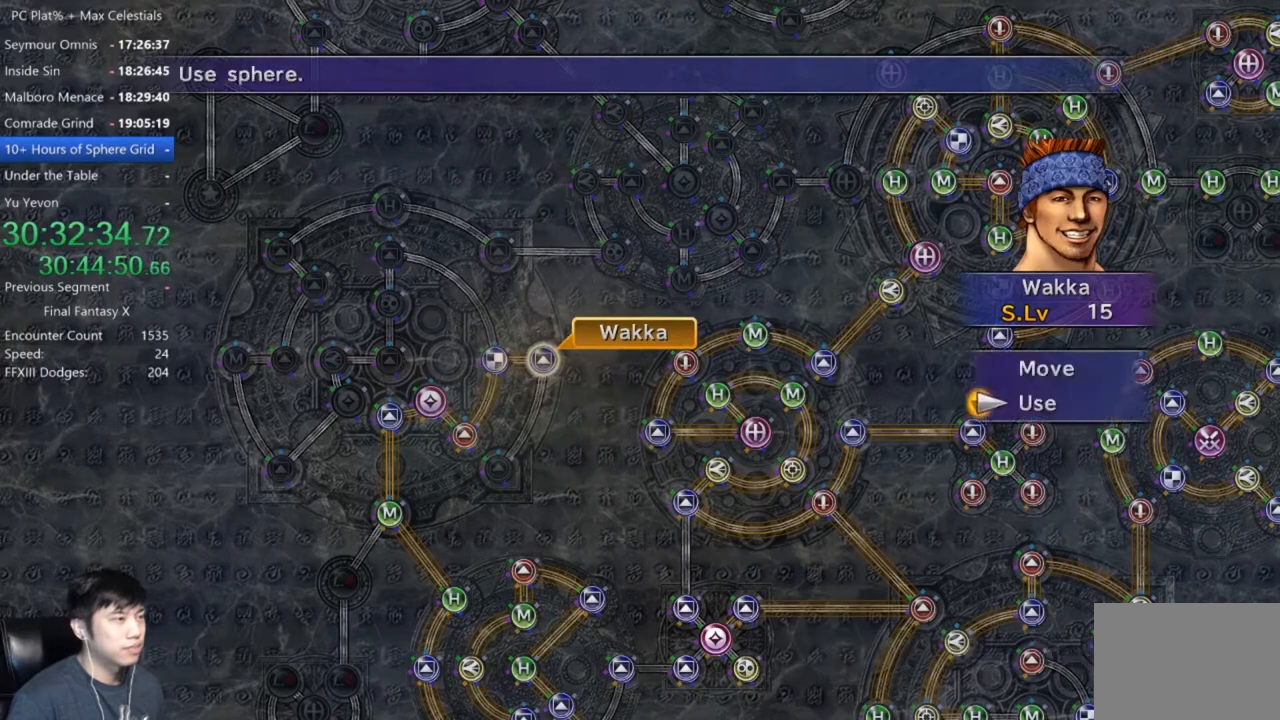
{"buttons": ["A"], "left_stick": "center", "right_stick": "center", "events": [[33, "A", "down"], [100, "A", "up"], [200, "A", "down"], [233, "A", "up"], [333, "A", "down"], [400, "A", "up"], [500, "A", "down"]]}
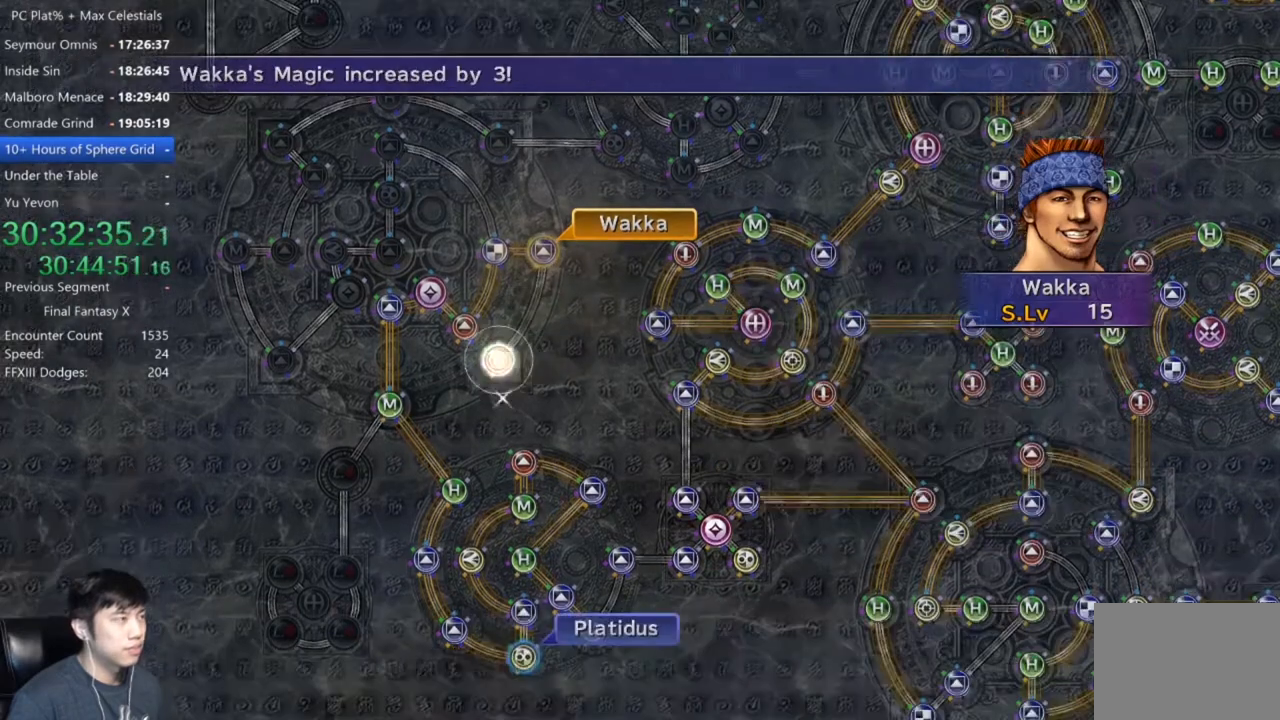
{"buttons": [], "left_stick": "center", "right_stick": "center", "events": [[67, "A", "up"], [200, "A", "down"], [267, "A", "up"], [400, "A", "down"], [467, "A", "up"]]}
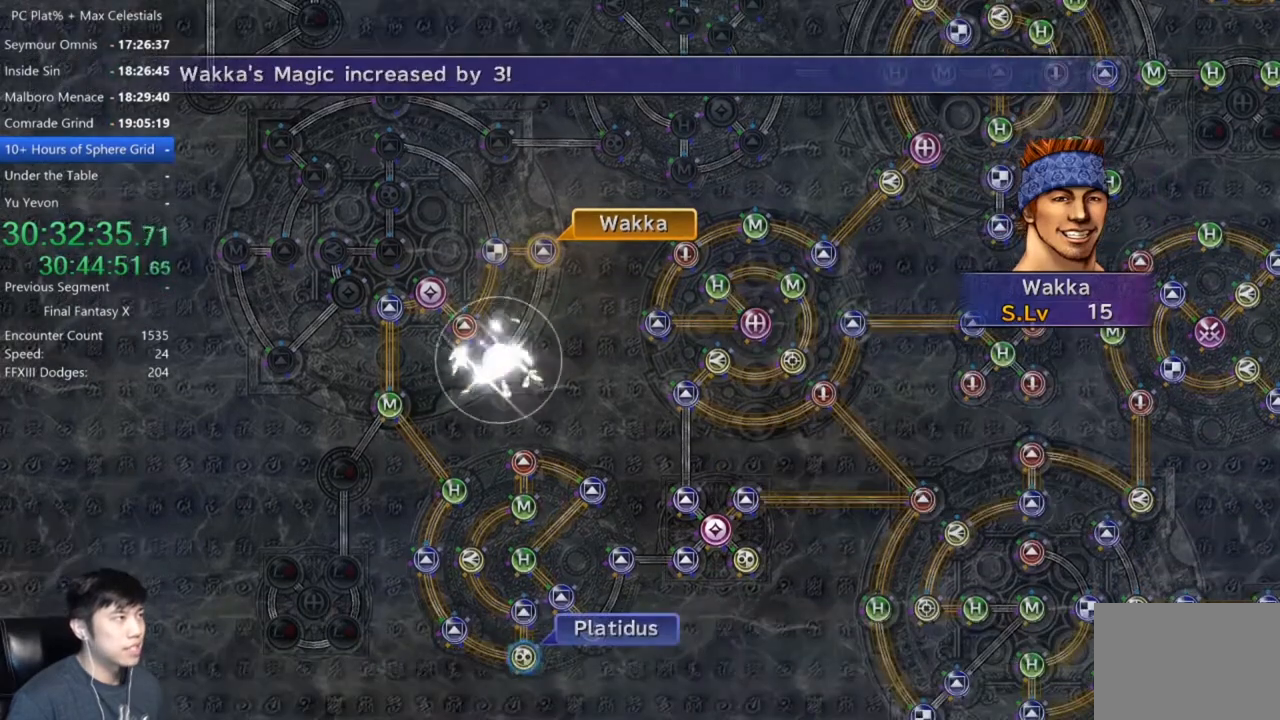
{"buttons": [], "left_stick": "center", "right_stick": "center", "events": [[66, "A", "down"], [133, "A", "up"], [233, "A", "down"], [300, "A", "up"], [400, "A", "down"], [500, "A", "up"]]}
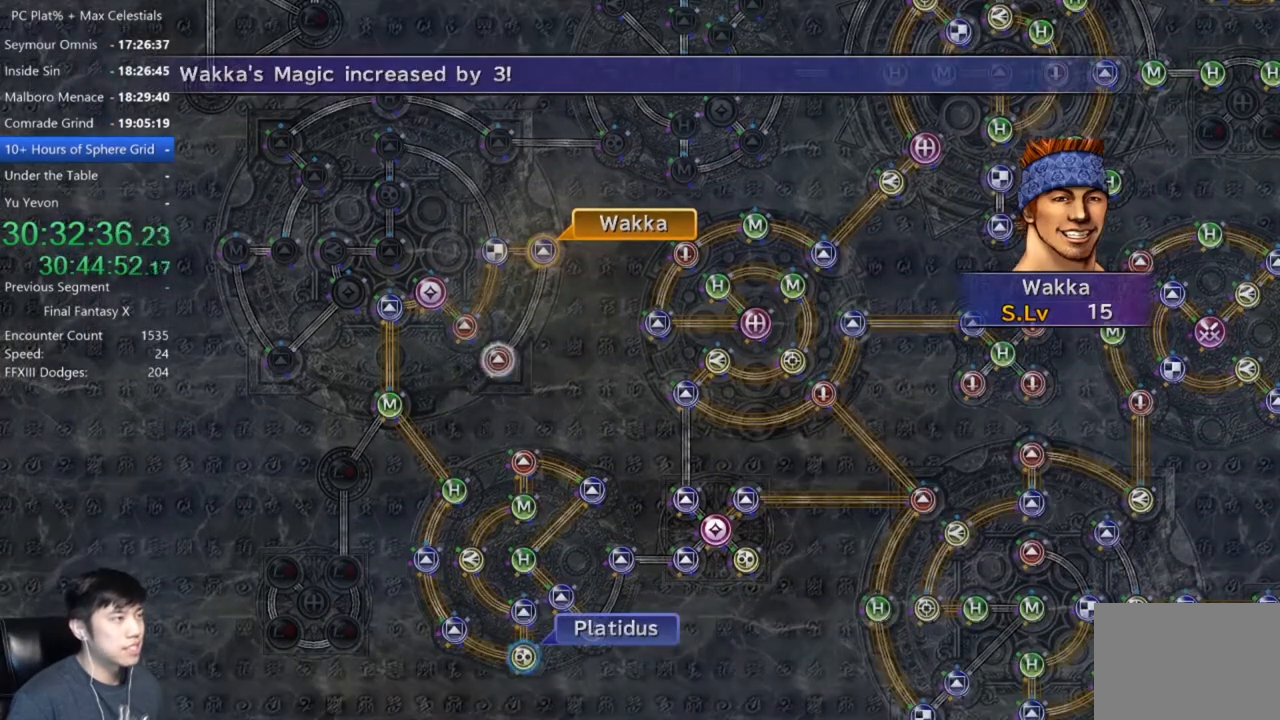
{"buttons": ["A"], "left_stick": "center", "right_stick": "center", "events": [[100, "A", "down"], [167, "A", "up"], [467, "A", "down"]]}